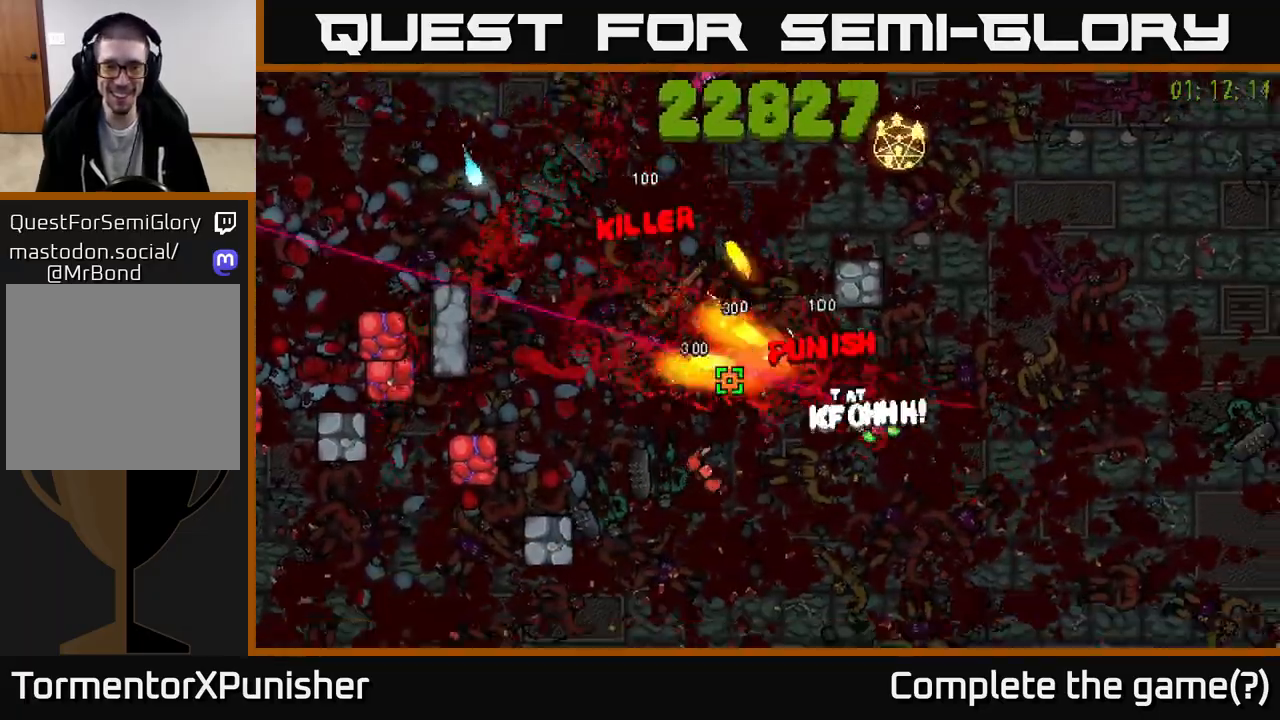
Gameplay with a controller (Xbox layout); each line is a JSON object with the inputs held at the frame after it. "events" lists button and stick changes between this image and that frame as [ms after this image, input, new state], when the widget could be followed in between.
{"buttons": ["R2"], "left_stick": "left", "right_stick": "up-left", "events": [[83, "left_stick", "down"], [183, "right_stick", "up-left"], [417, "left_stick", "left"]]}
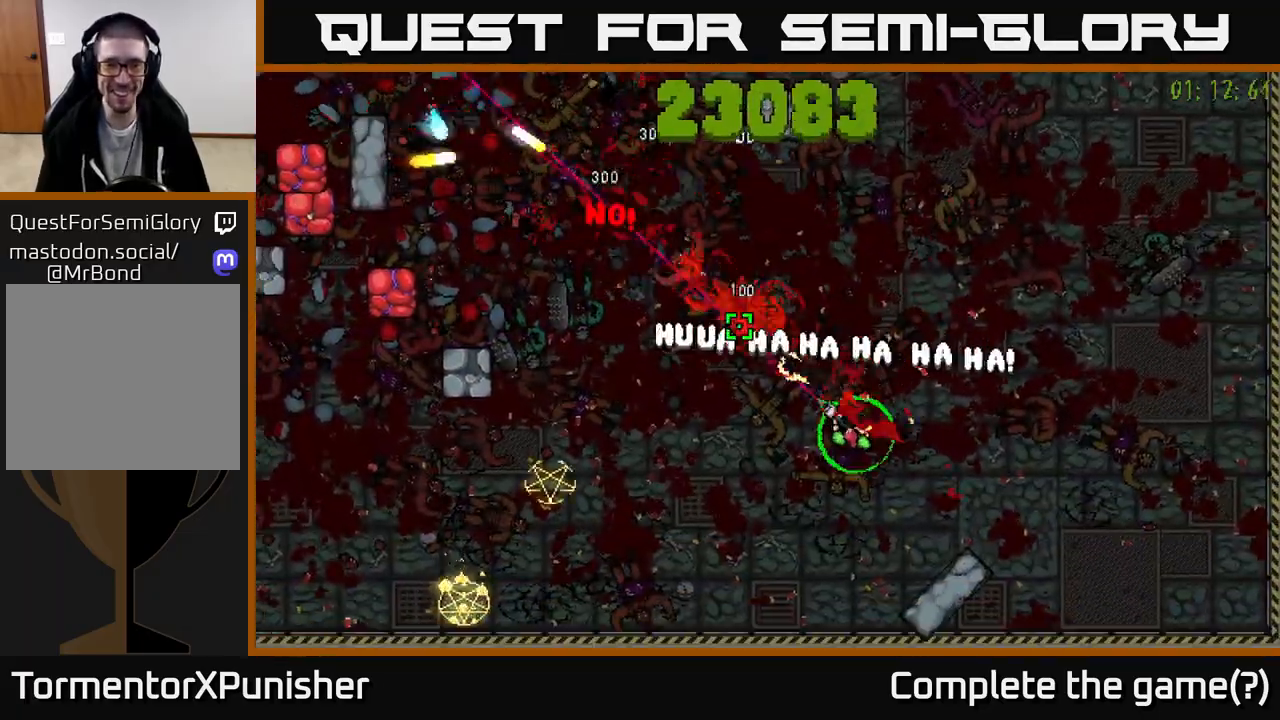
{"buttons": ["R2"], "left_stick": "down", "right_stick": "up-left", "events": [[83, "right_stick", "up"], [150, "R2", "up"], [267, "R2", "down"], [367, "right_stick", "up-left"], [400, "left_stick", "down"]]}
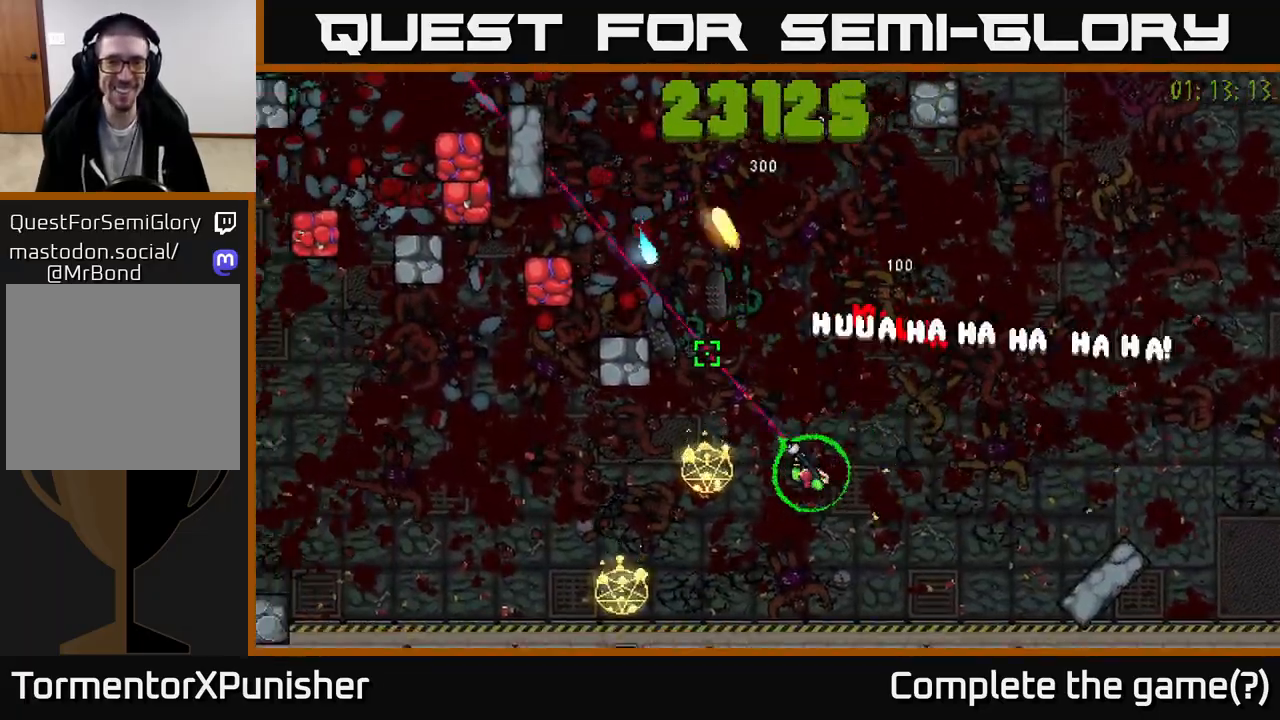
{"buttons": ["R2"], "left_stick": "up-right", "right_stick": "left", "events": [[183, "left_stick", "down-right"], [317, "right_stick", "left"], [333, "R2", "up"], [367, "left_stick", "up-right"], [467, "R2", "down"]]}
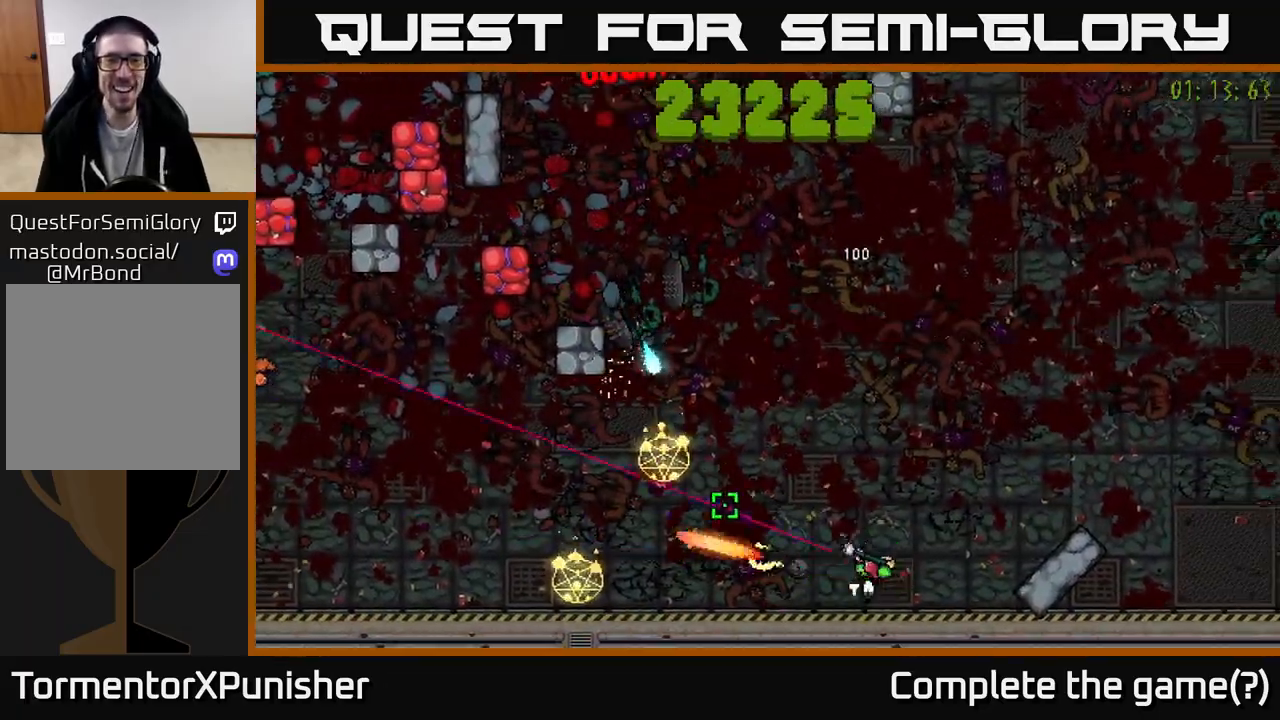
{"buttons": ["L2", "R2"], "left_stick": "up-left", "right_stick": "up-left", "events": [[17, "right_stick", "up-left"], [67, "left_stick", "up"], [267, "left_stick", "up-left"], [467, "L2", "down"]]}
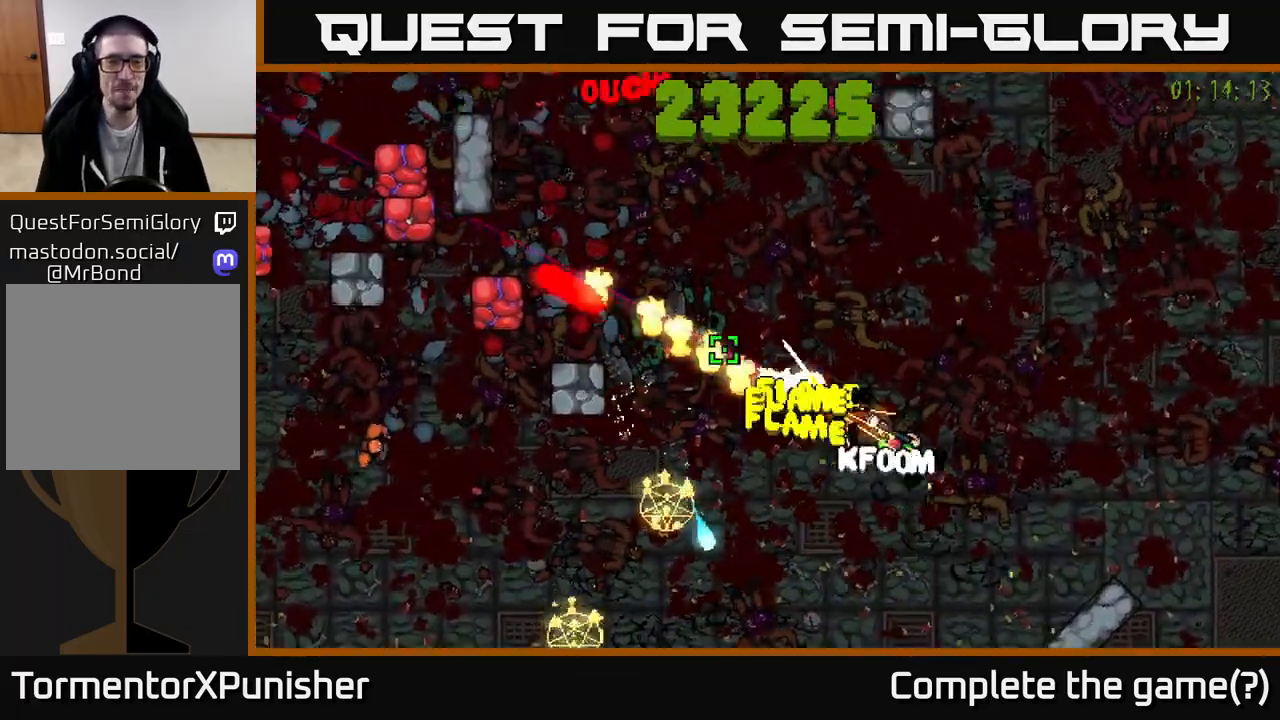
{"buttons": ["R2"], "left_stick": "left", "right_stick": "left", "events": [[67, "right_stick", "left"], [83, "L2", "up"], [283, "left_stick", "left"]]}
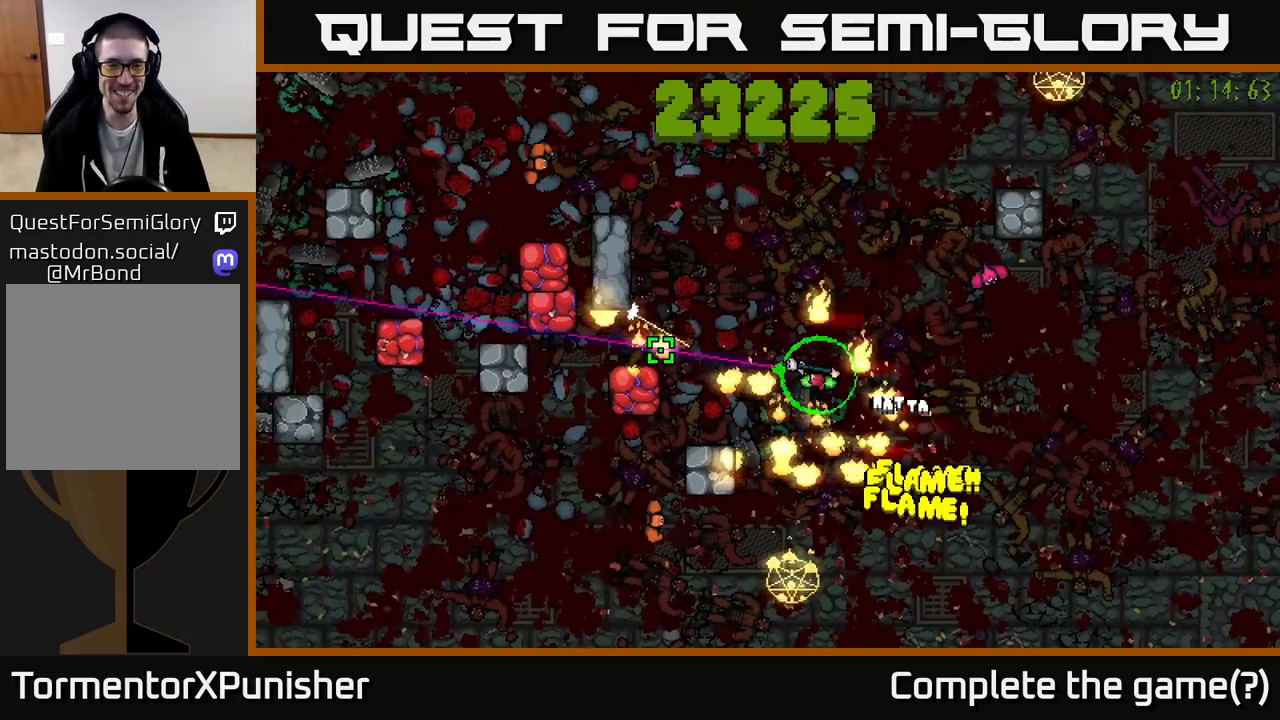
{"buttons": ["R2"], "left_stick": "down-left", "right_stick": "up-left", "events": [[317, "L2", "down"], [333, "right_stick", "up-left"], [367, "left_stick", "down-left"], [433, "L2", "up"]]}
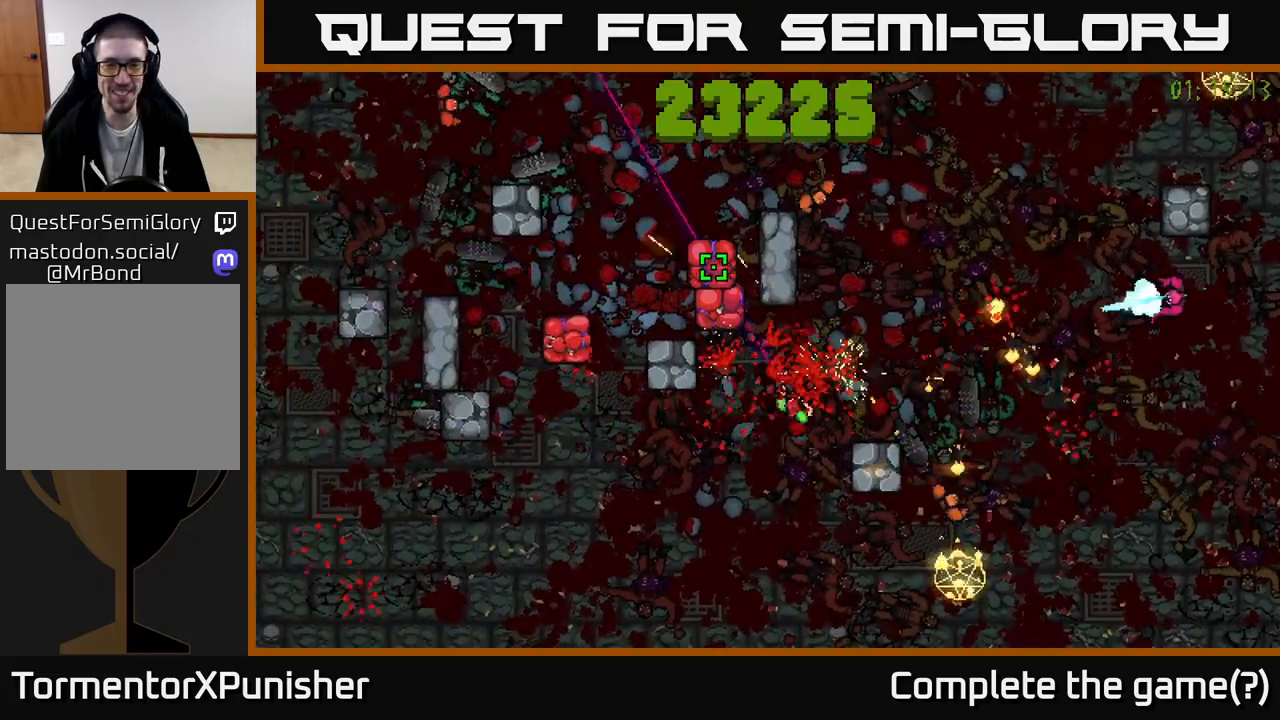
{"buttons": [], "left_stick": "up-left", "right_stick": "up", "events": [[183, "right_stick", "up"], [233, "left_stick", "left"], [333, "left_stick", "down-left"], [433, "R2", "up"], [483, "left_stick", "up-left"]]}
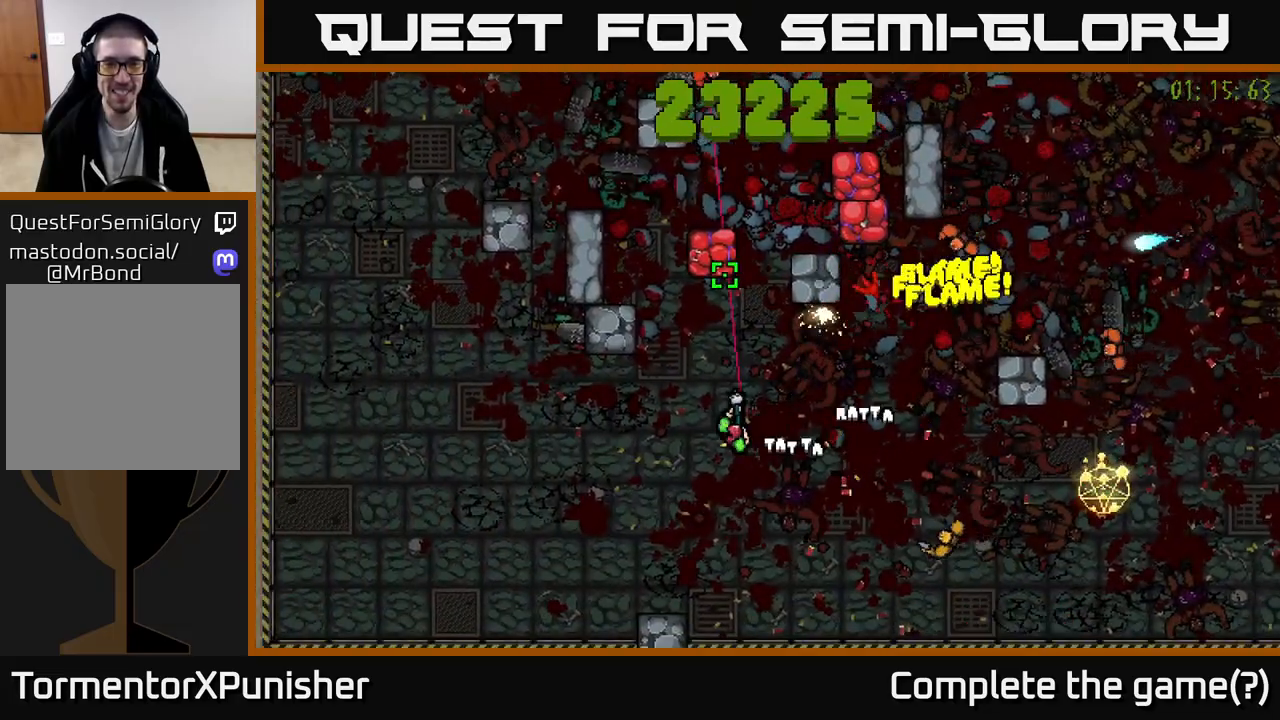
{"buttons": ["R2"], "left_stick": "down-left", "right_stick": "up-right", "events": [[50, "R2", "down"], [50, "left_stick", "up"], [100, "L2", "down"], [150, "left_stick", "left"], [200, "L2", "up"], [200, "left_stick", "down-left"], [267, "right_stick", "up-right"]]}
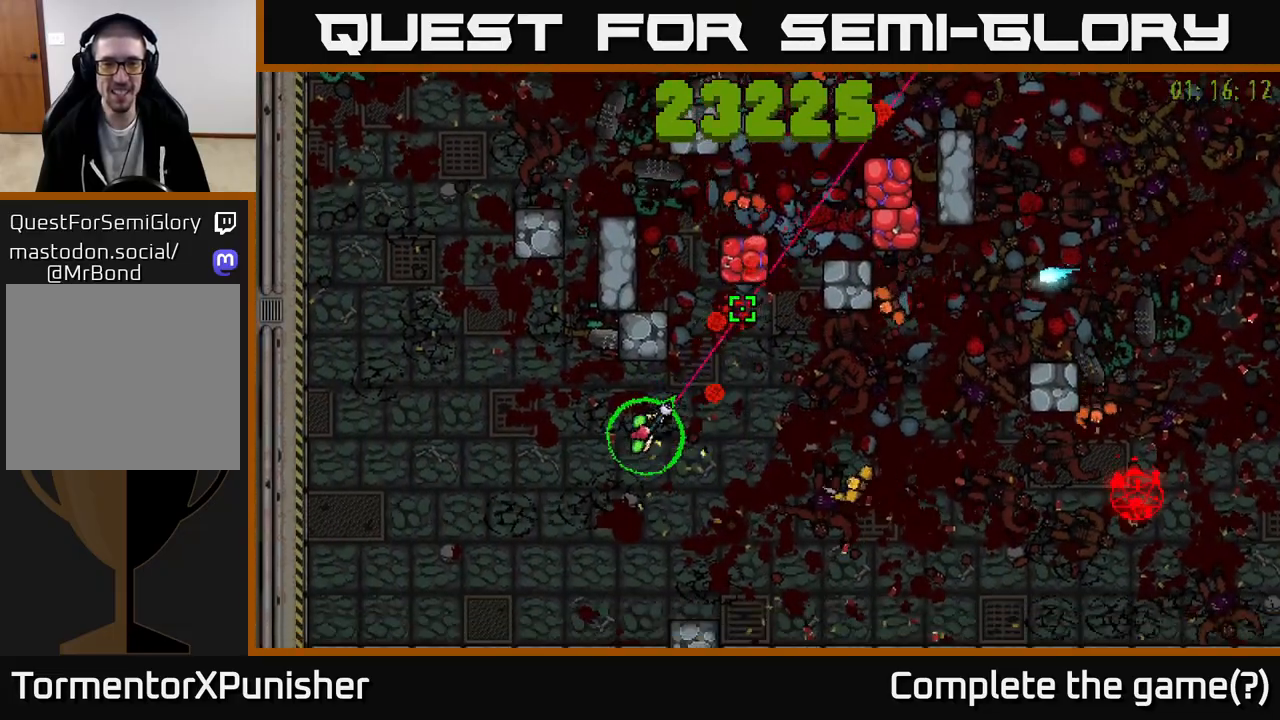
{"buttons": [], "left_stick": "down", "right_stick": "up-right", "events": [[67, "left_stick", "up-left"], [183, "L2", "down"], [217, "left_stick", "up-right"], [233, "right_stick", "right"], [283, "R2", "up"], [317, "L2", "up"], [317, "left_stick", "down"], [400, "right_stick", "up-right"]]}
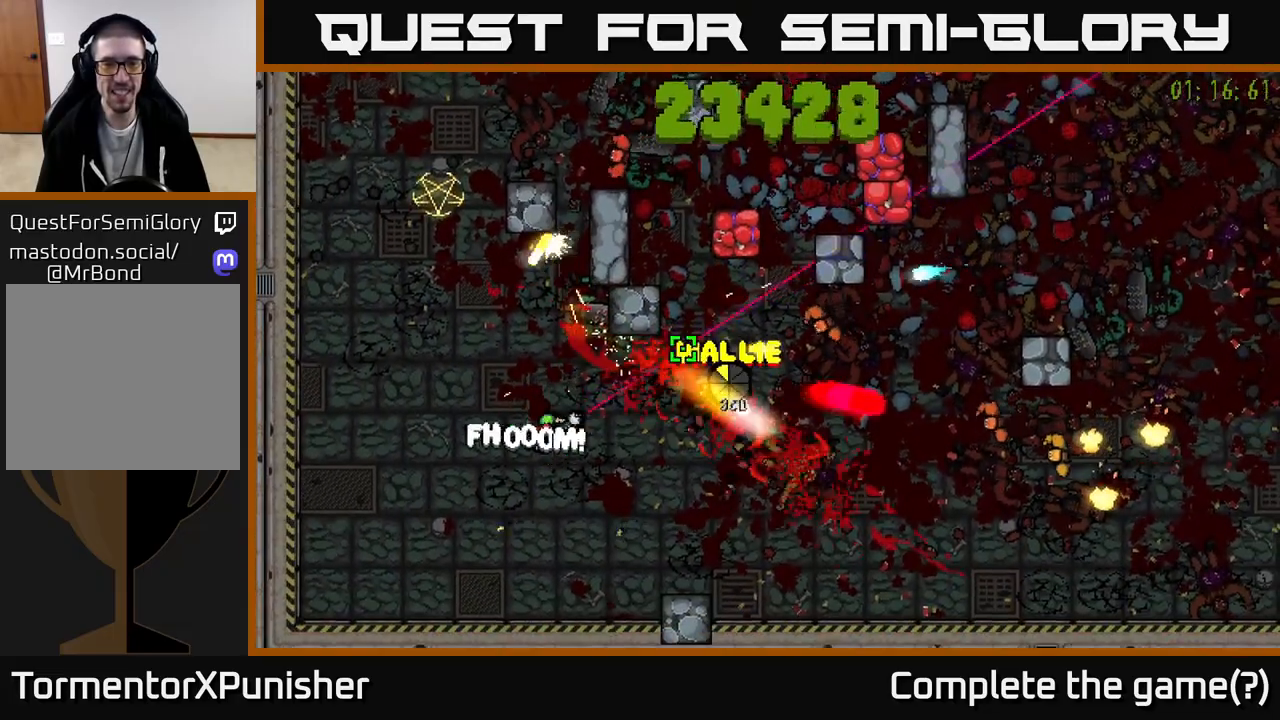
{"buttons": ["R2"], "left_stick": "right", "right_stick": "up-right", "events": [[17, "R2", "down"], [283, "left_stick", "up-right"], [333, "left_stick", "right"]]}
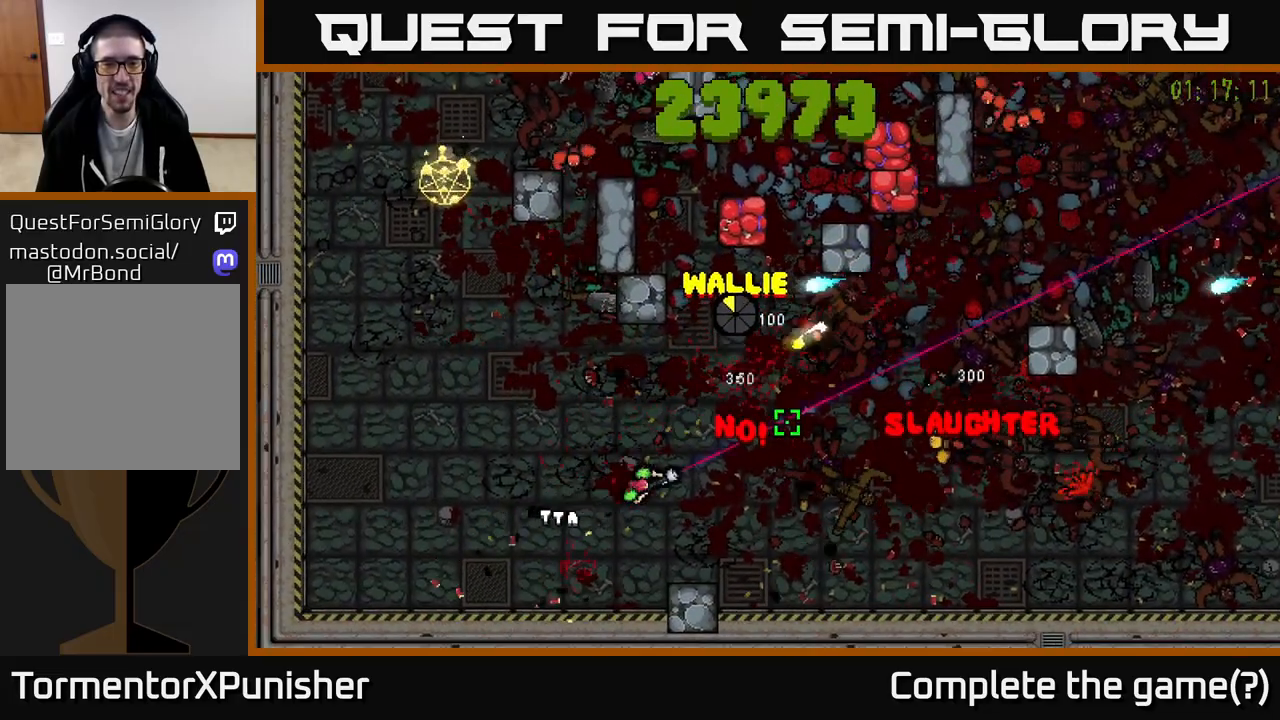
{"buttons": ["L2"], "left_stick": "down-right", "right_stick": "up-right", "events": [[67, "right_stick", "right"], [317, "right_stick", "up-right"], [400, "L2", "down"], [400, "left_stick", "down-right"], [417, "R2", "up"]]}
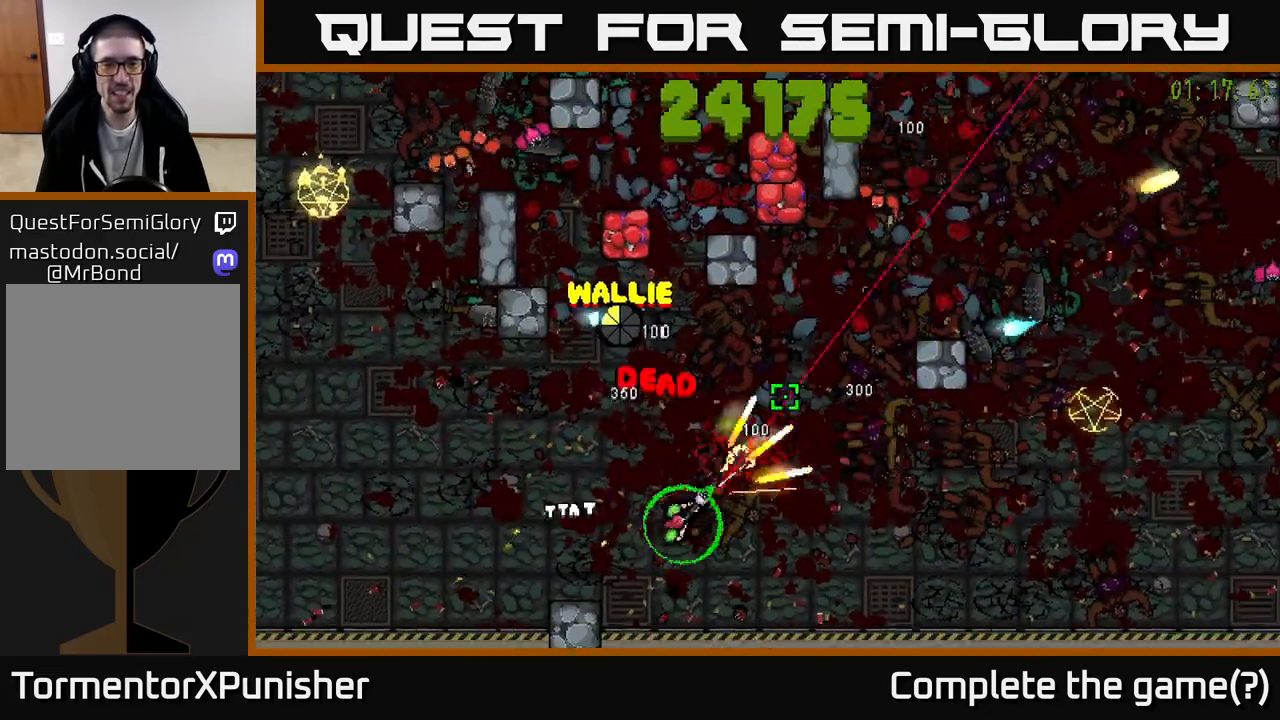
{"buttons": ["R2"], "left_stick": "up-left", "right_stick": "up-left", "events": [[17, "R2", "down"], [33, "L2", "up"], [67, "right_stick", "up-left"], [200, "left_stick", "up-right"], [317, "left_stick", "up-left"]]}
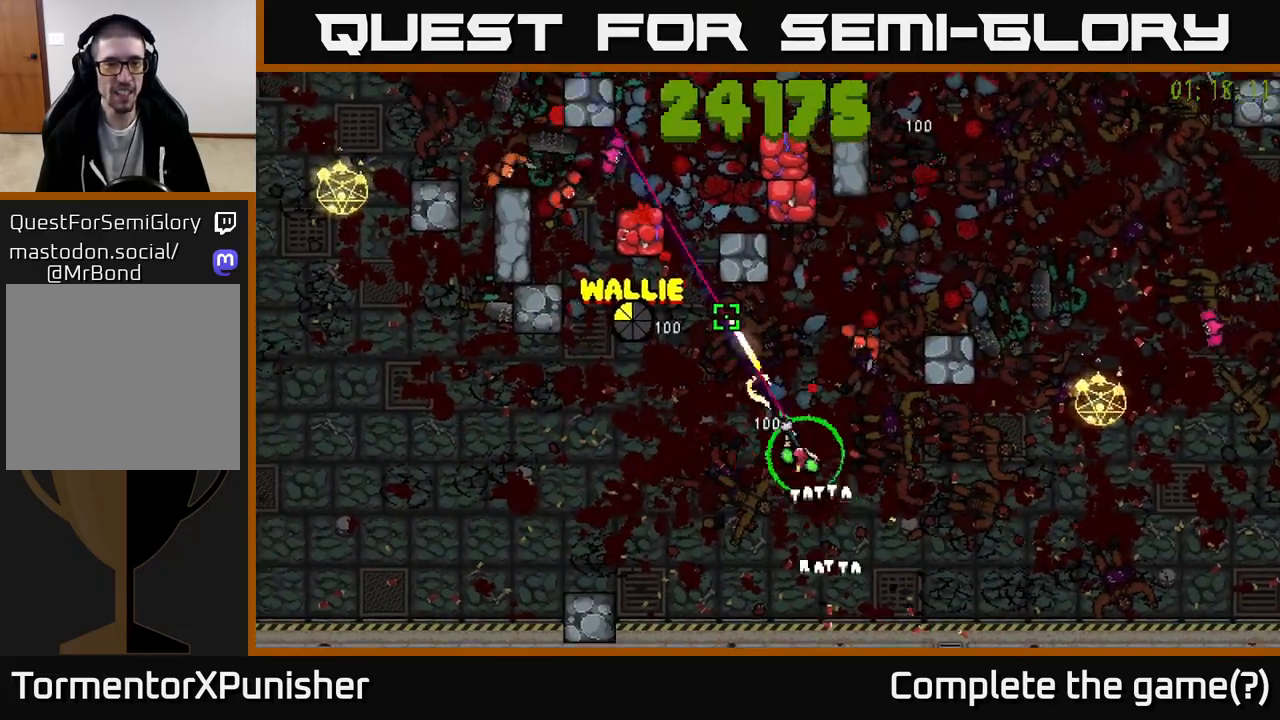
{"buttons": ["L2", "R2"], "left_stick": "down-left", "right_stick": "up", "events": [[300, "left_stick", "left"], [450, "left_stick", "down-left"], [467, "L2", "down"], [483, "right_stick", "up"]]}
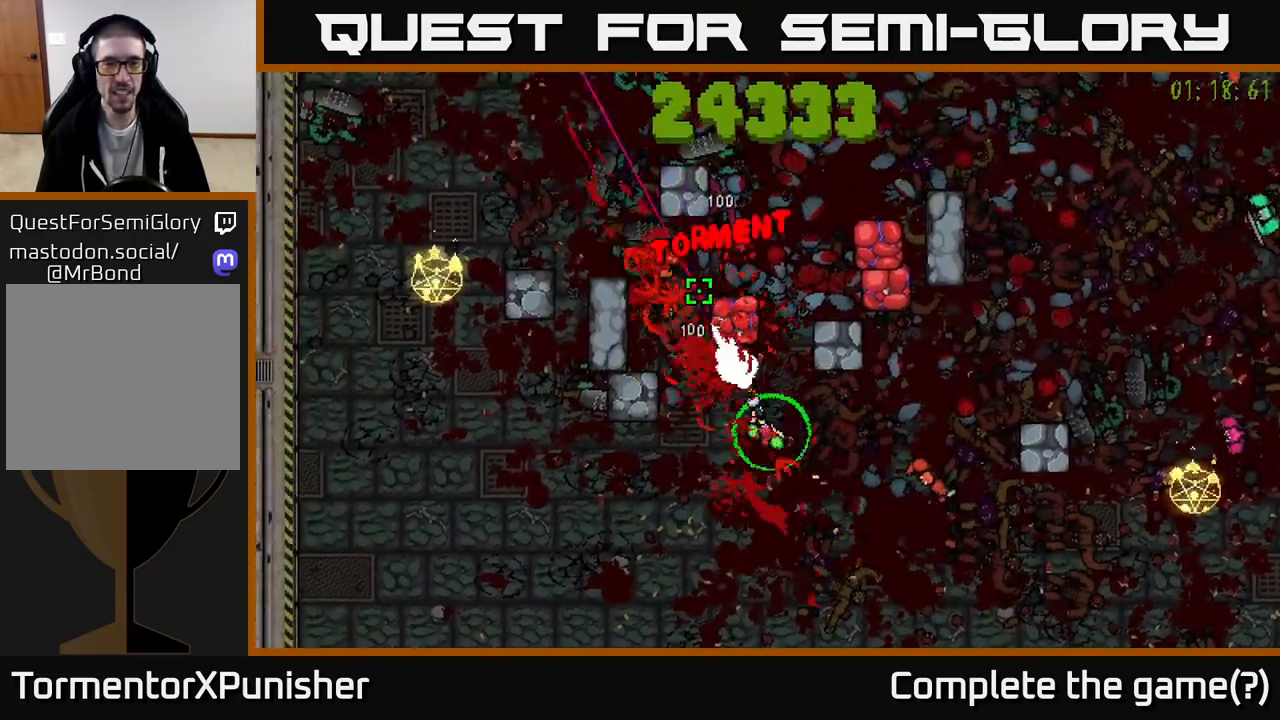
{"buttons": ["R2"], "left_stick": "down-right", "right_stick": "up", "events": [[83, "L2", "up"], [367, "left_stick", "down"], [483, "left_stick", "down-right"]]}
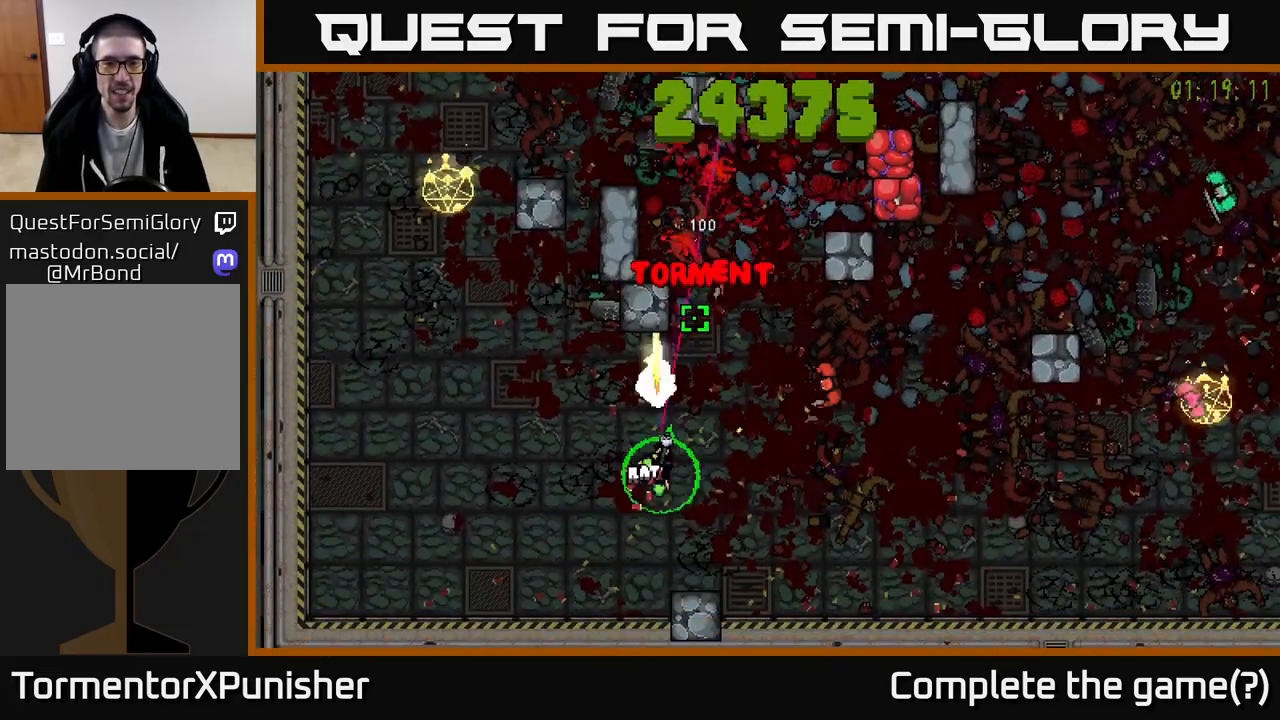
{"buttons": ["R2"], "left_stick": "up-right", "right_stick": "up", "events": [[17, "right_stick", "up-right"], [267, "right_stick", "up"], [300, "left_stick", "right"], [500, "left_stick", "up-right"]]}
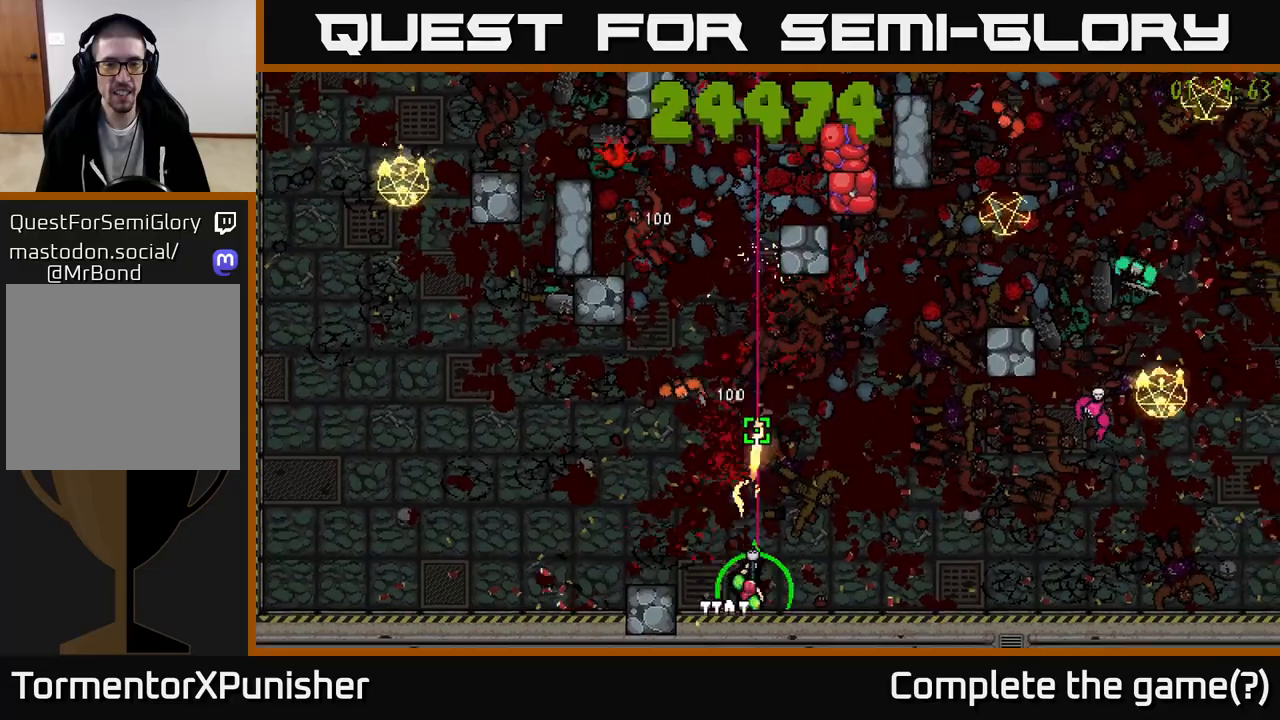
{"buttons": ["R2"], "left_stick": "down-right", "right_stick": "up-right", "events": [[200, "left_stick", "up"], [350, "left_stick", "up-right"], [450, "right_stick", "up-right"], [500, "left_stick", "down-right"]]}
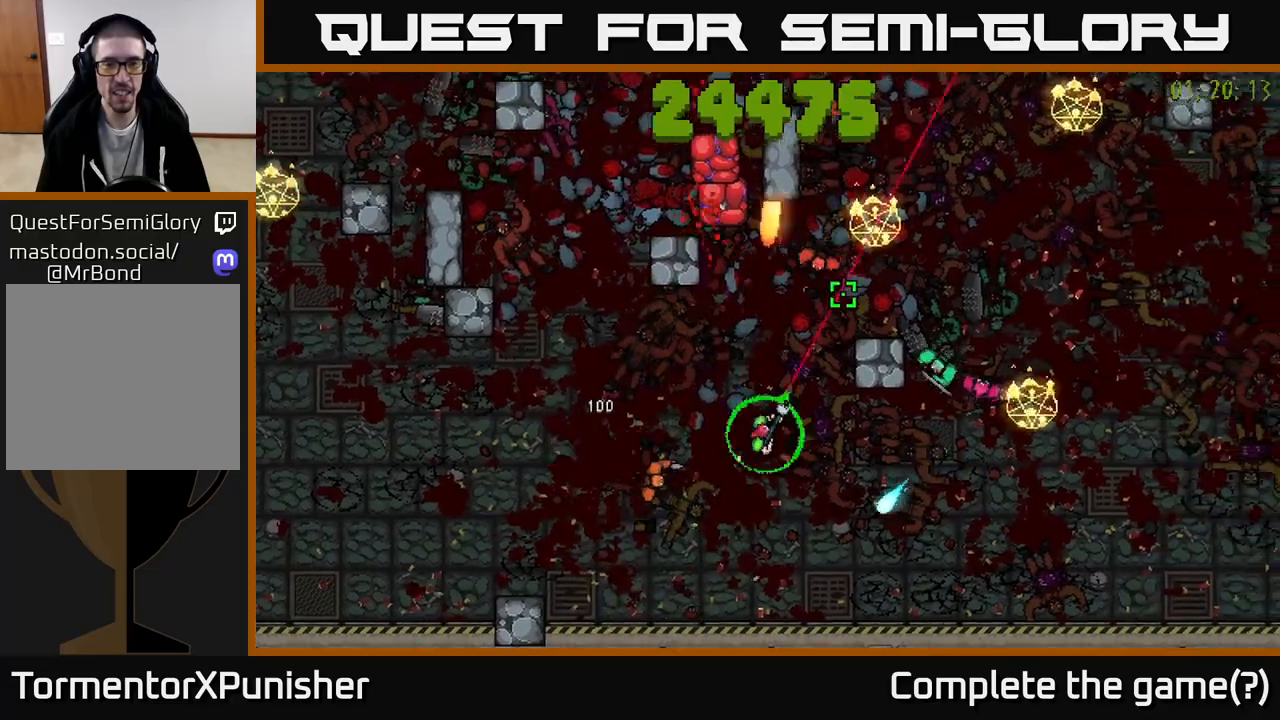
{"buttons": ["R2"], "left_stick": "down-left", "right_stick": "up-right", "events": [[33, "L2", "down"], [133, "left_stick", "down-left"], [233, "L2", "up"], [367, "right_stick", "up"], [500, "right_stick", "up-right"]]}
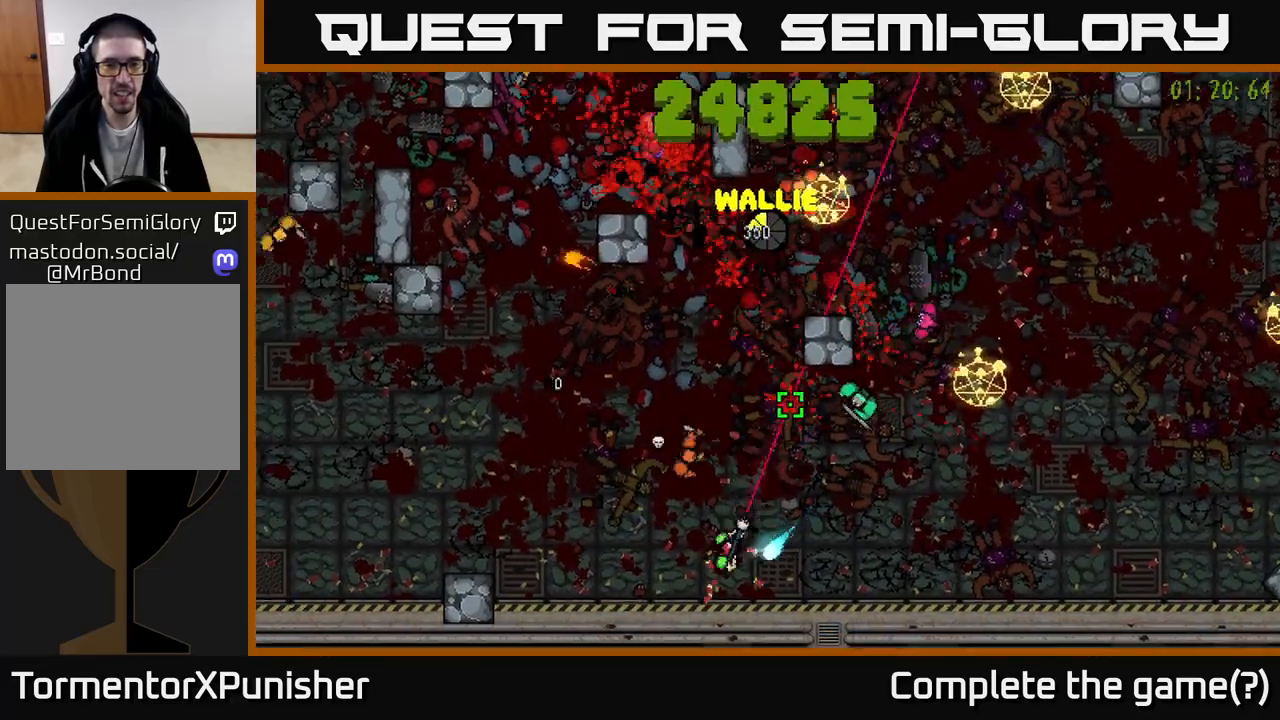
{"buttons": ["R2"], "left_stick": "up", "right_stick": "right", "events": [[50, "left_stick", "left"], [250, "left_stick", "up-left"], [383, "left_stick", "up"], [500, "right_stick", "right"]]}
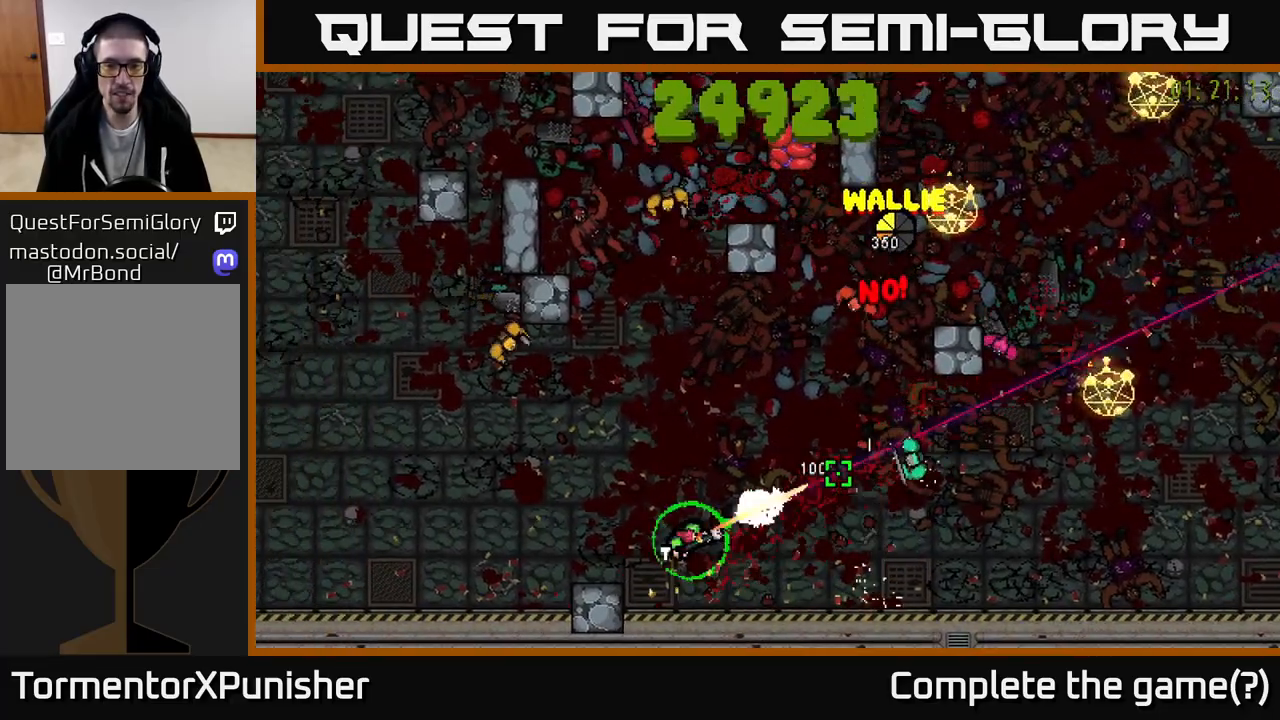
{"buttons": ["R2"], "left_stick": "down-right", "right_stick": "up-right", "events": [[100, "R2", "up"], [117, "left_stick", "left"], [133, "right_stick", "up-right"], [217, "R2", "down"], [217, "left_stick", "down"], [267, "left_stick", "down-right"], [317, "L2", "down"], [483, "L2", "up"]]}
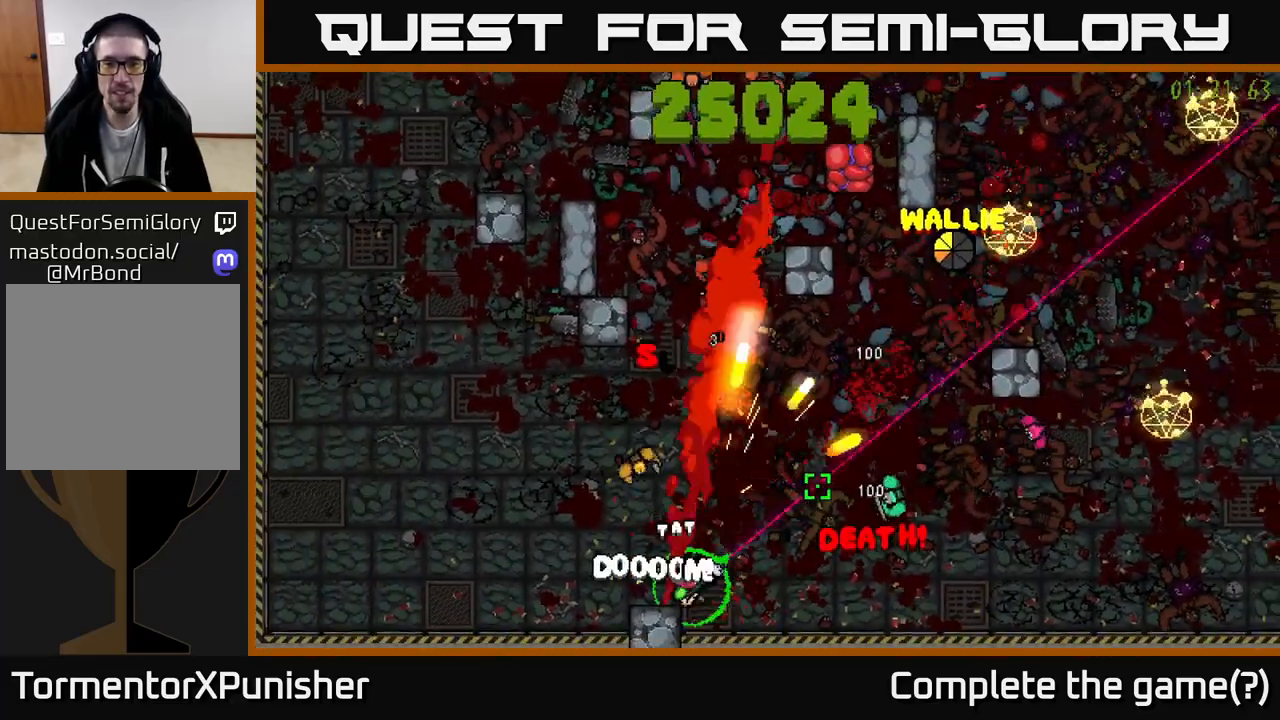
{"buttons": ["R2"], "left_stick": "right", "right_stick": "up-right", "events": [[217, "left_stick", "right"]]}
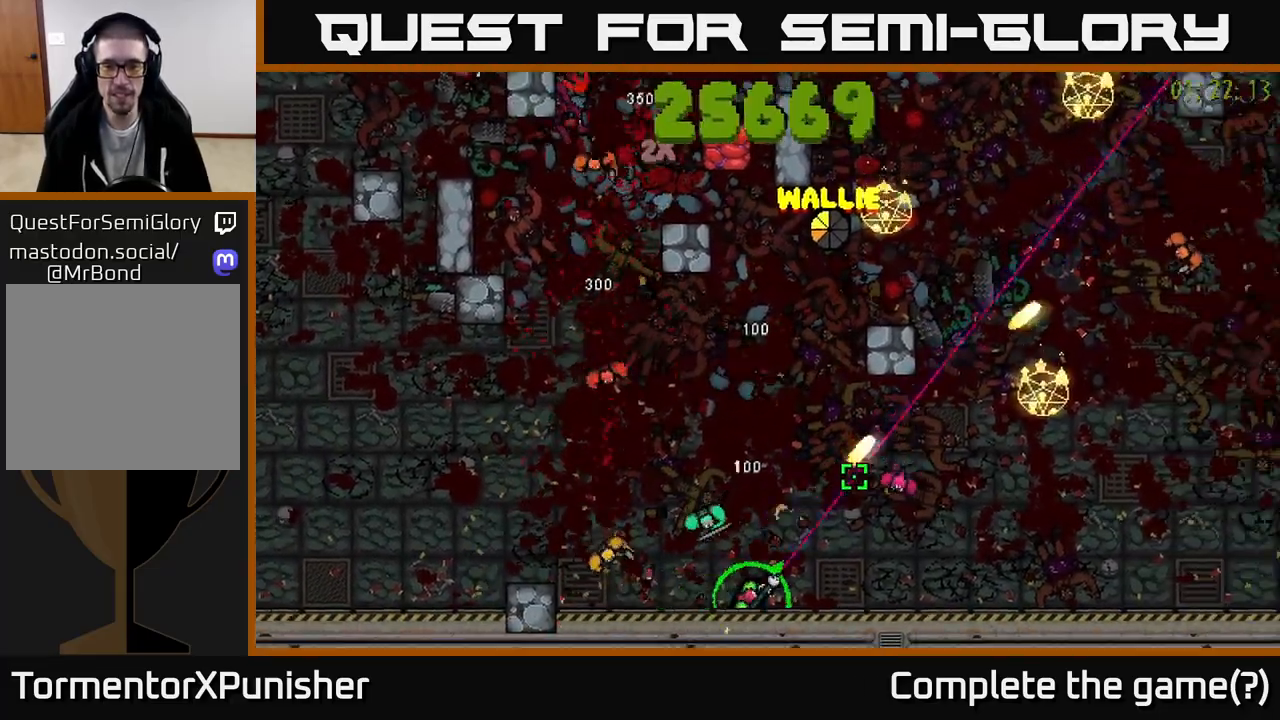
{"buttons": ["R2"], "left_stick": "right", "right_stick": "up-right", "events": [[67, "R2", "up"], [150, "R2", "down"]]}
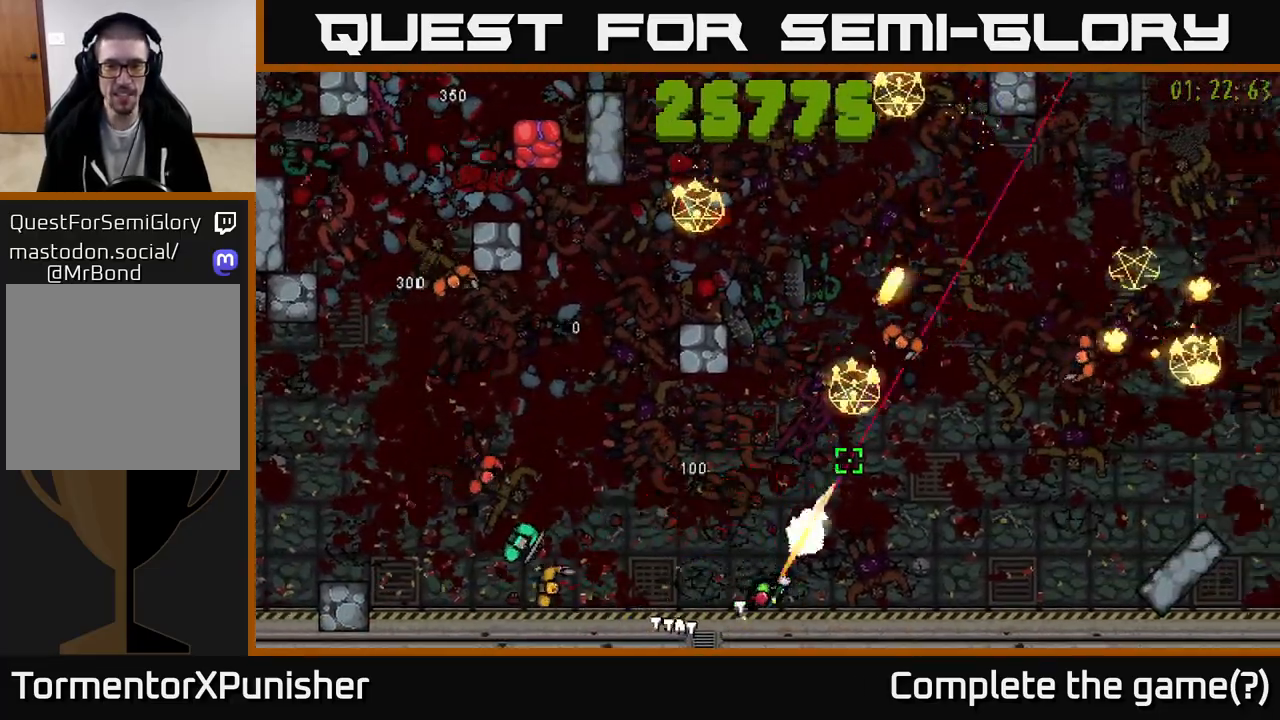
{"buttons": ["R2"], "left_stick": "right", "right_stick": "up-right", "events": [[117, "left_stick", "up-right"], [350, "left_stick", "right"]]}
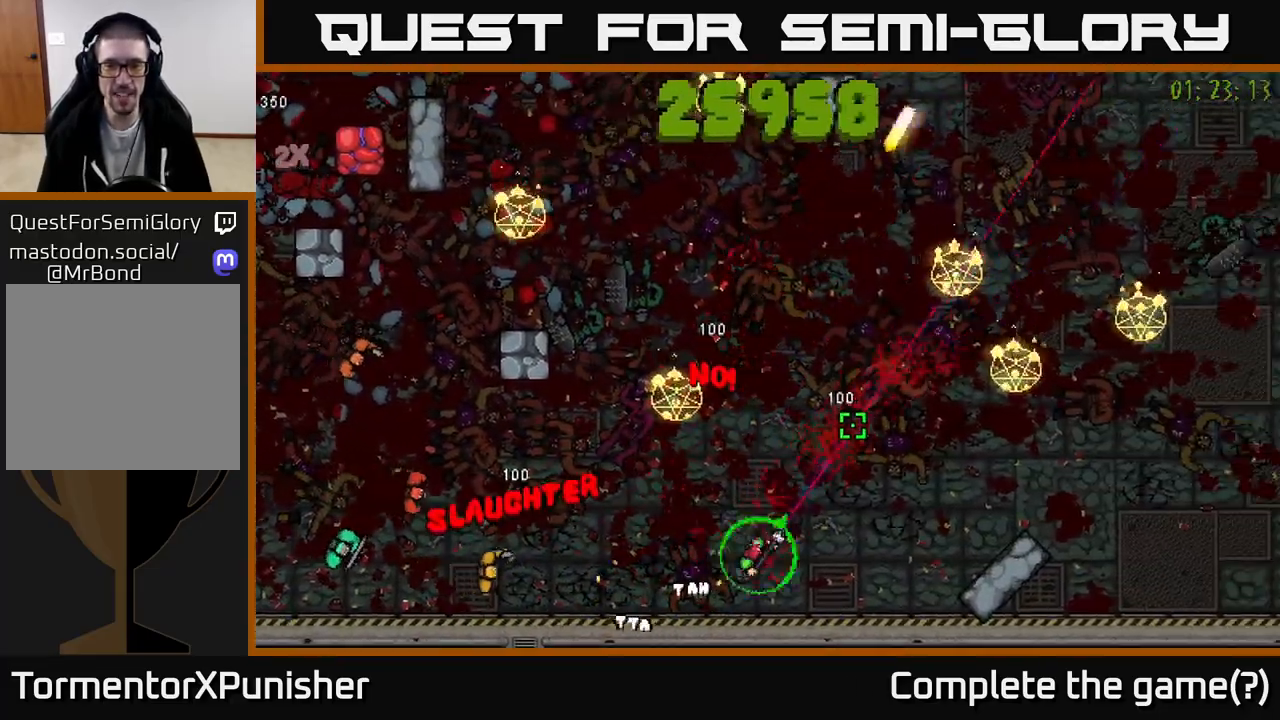
{"buttons": ["R2"], "left_stick": "up", "right_stick": "up", "events": [[33, "left_stick", "up-right"], [83, "L2", "down"], [83, "right_stick", "up"], [167, "R2", "up"], [183, "right_stick", "up-left"], [233, "L2", "up"], [267, "R2", "down"], [350, "left_stick", "up"], [483, "right_stick", "up"]]}
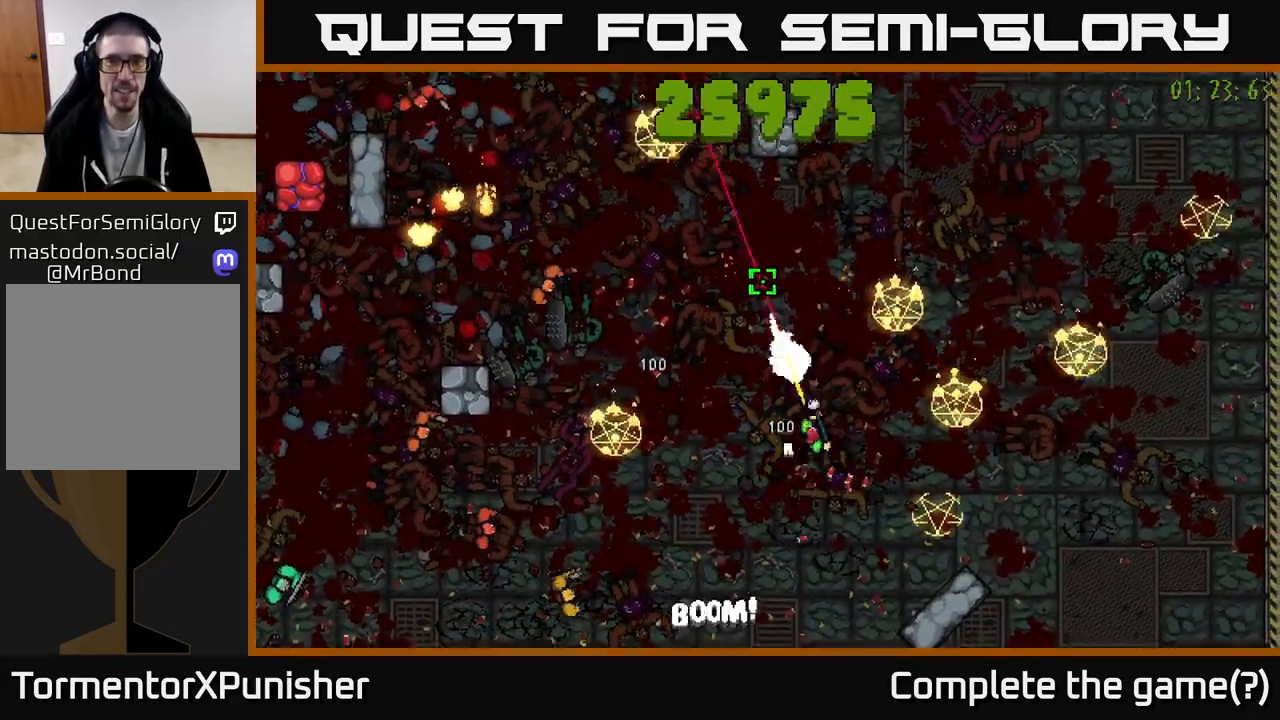
{"buttons": ["R2"], "left_stick": "up-right", "right_stick": "down-left", "events": [[350, "left_stick", "up-right"], [433, "right_stick", "down-left"]]}
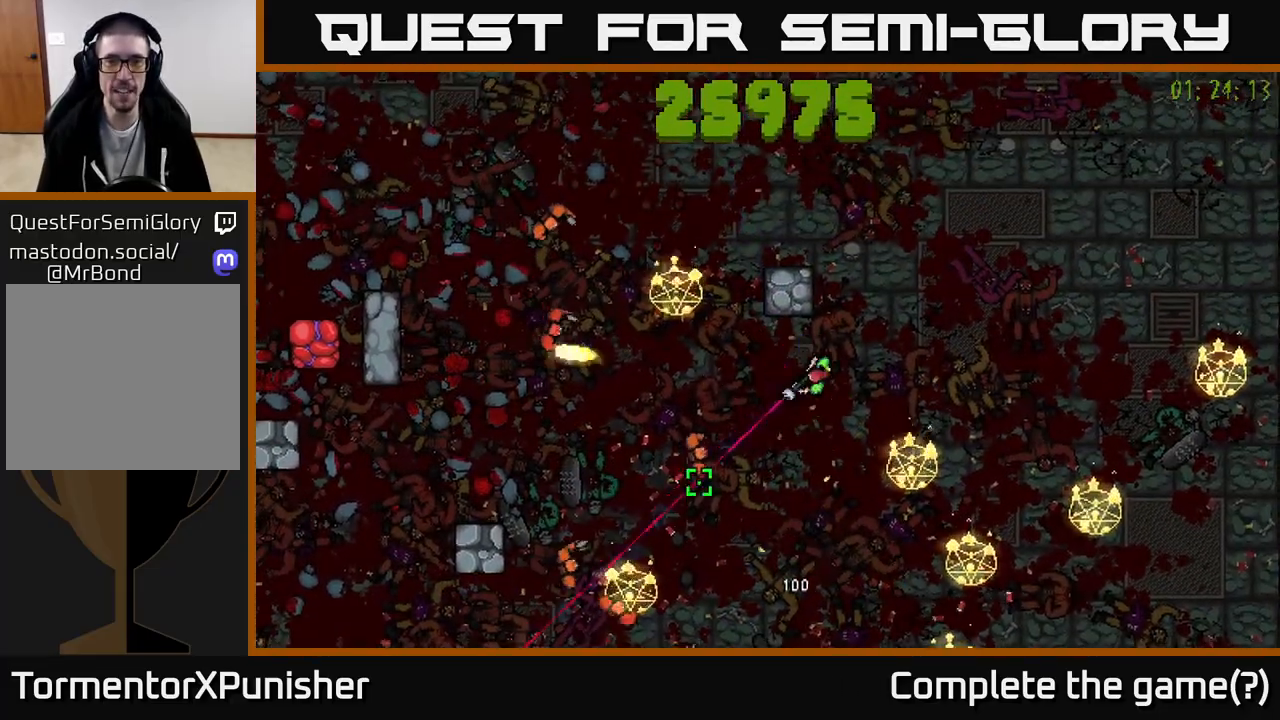
{"buttons": ["R2"], "left_stick": "up", "right_stick": "up-left", "events": [[33, "R2", "up"], [100, "R2", "down"], [217, "right_stick", "up-left"], [233, "left_stick", "up"], [317, "L2", "down"], [483, "L2", "up"]]}
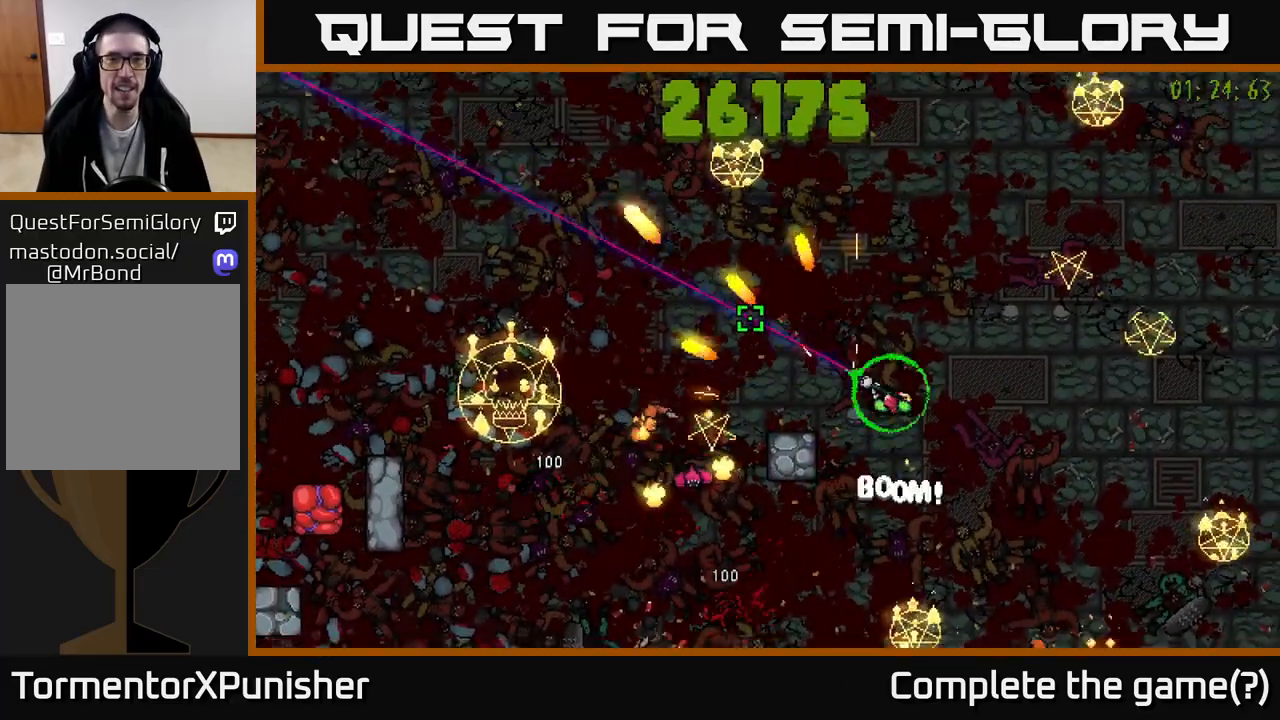
{"buttons": [], "left_stick": "up-left", "right_stick": "down-left", "events": [[167, "left_stick", "up-right"], [417, "left_stick", "up-left"], [467, "R2", "up"], [500, "right_stick", "down-left"]]}
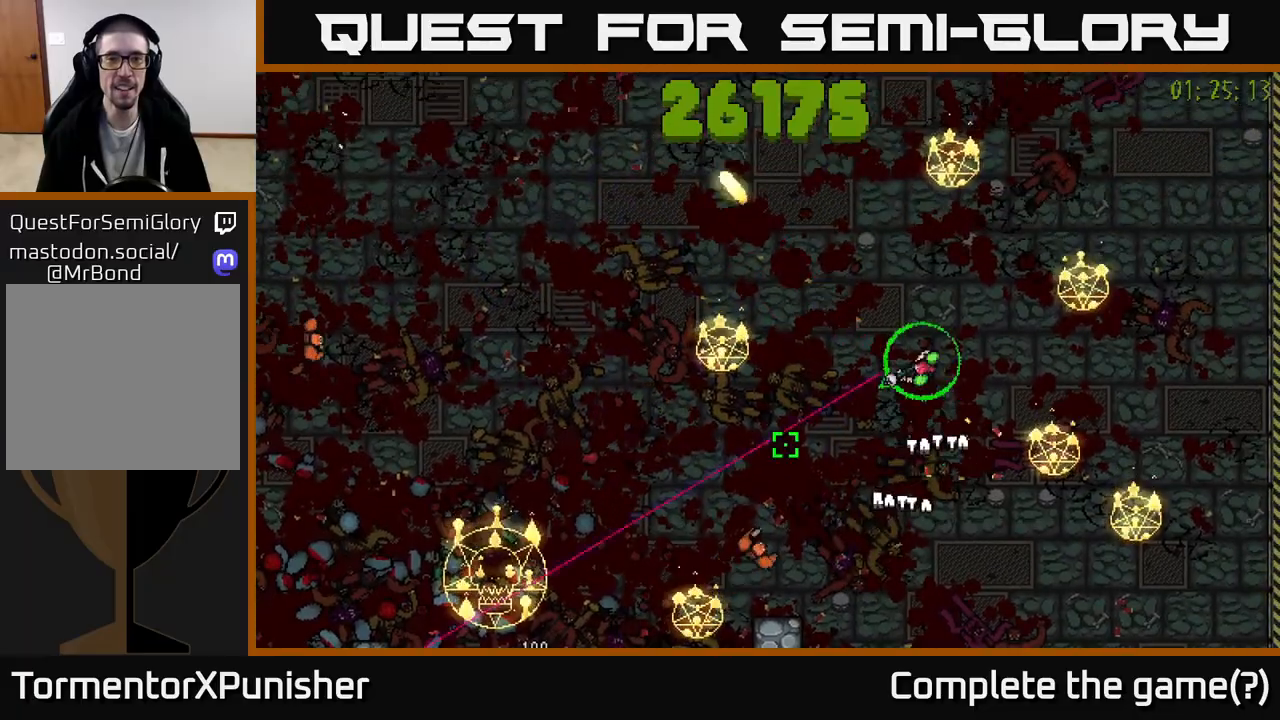
{"buttons": [], "left_stick": "left", "right_stick": "left", "events": [[67, "right_stick", "down"], [117, "R2", "down"], [233, "right_stick", "down-left"], [350, "right_stick", "left"], [383, "left_stick", "left"], [417, "R2", "up"]]}
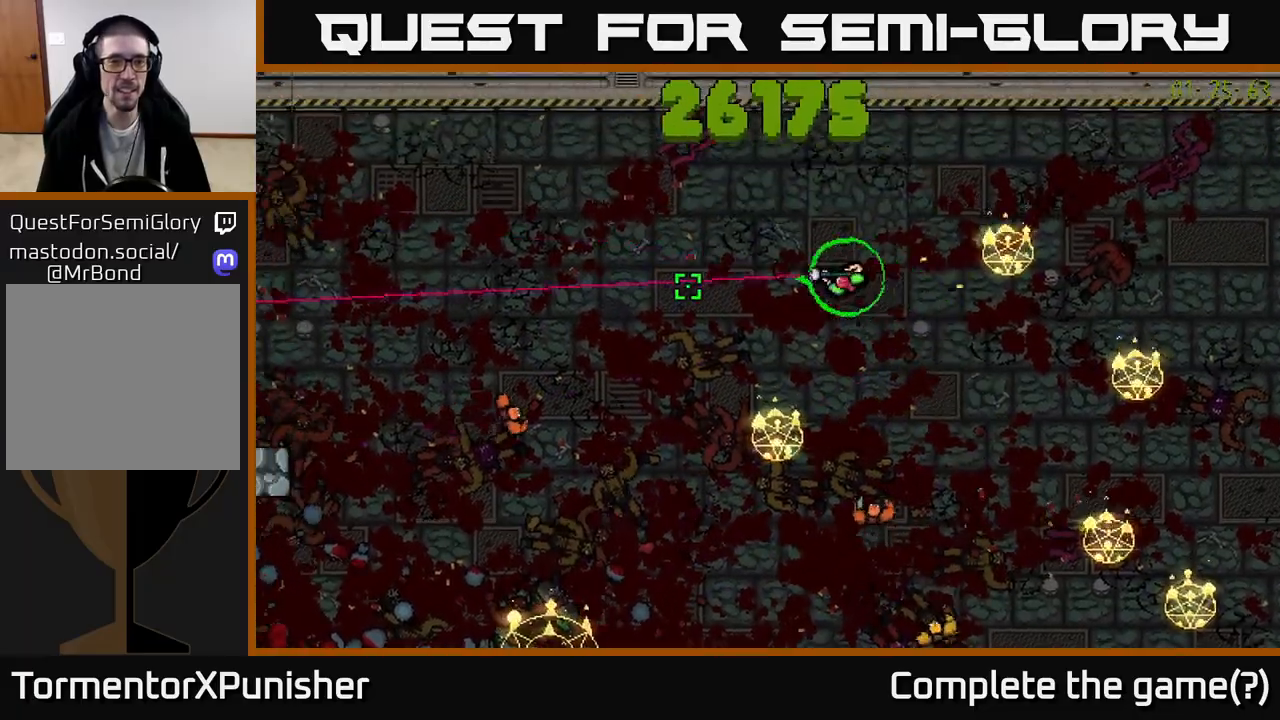
{"buttons": ["L2", "R2"], "left_stick": "down-left", "right_stick": "down-right", "events": [[17, "R2", "down"], [67, "right_stick", "down-left"], [383, "right_stick", "down-right"], [433, "L2", "down"], [483, "left_stick", "down-left"]]}
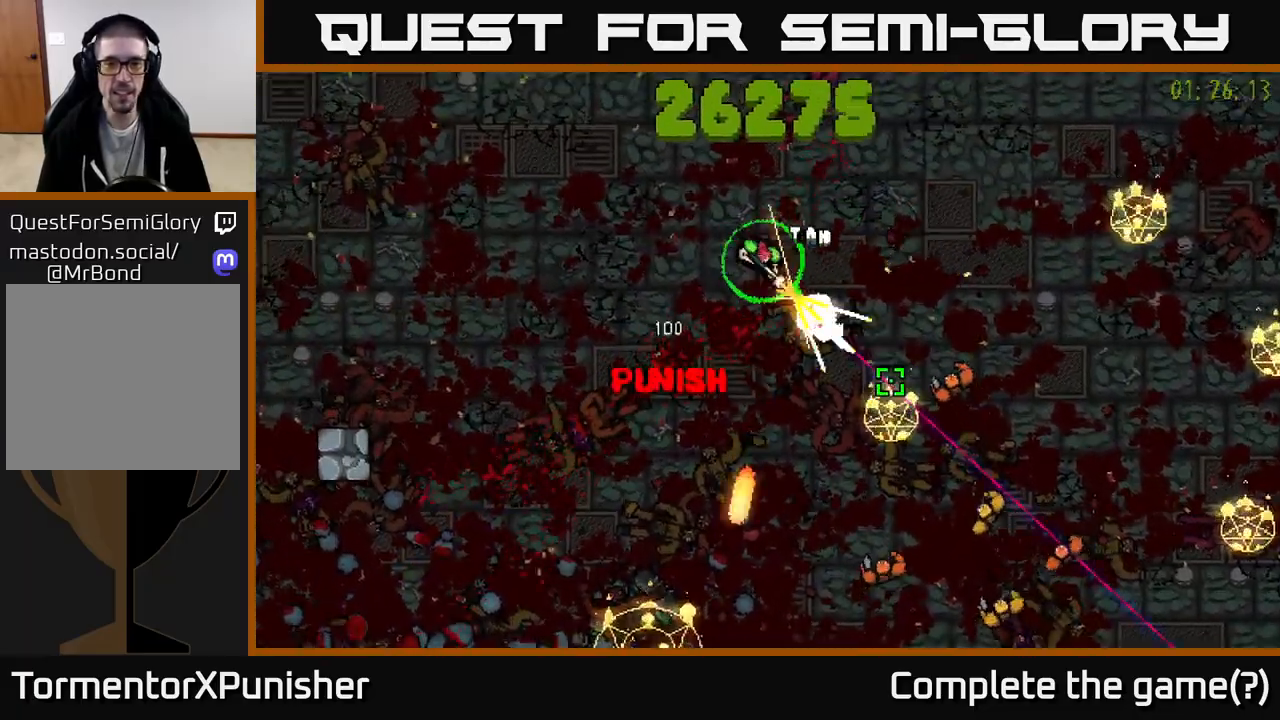
{"buttons": ["R2"], "left_stick": "down-right", "right_stick": "right", "events": [[50, "L2", "up"], [133, "left_stick", "down"], [200, "R2", "up"], [300, "R2", "down"], [417, "left_stick", "down-right"], [500, "right_stick", "right"]]}